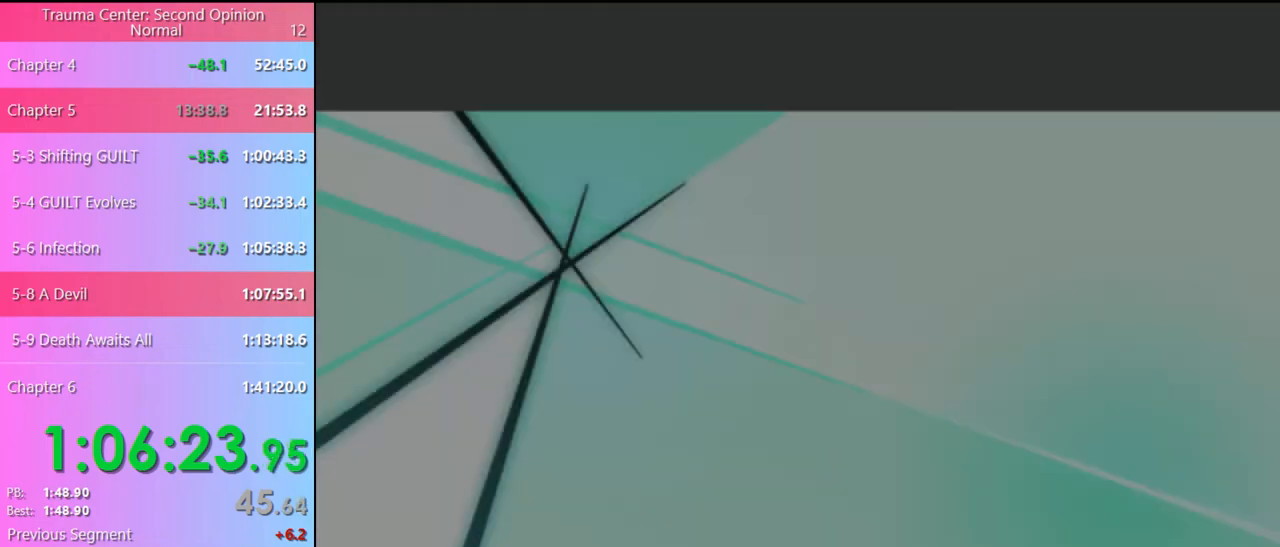
Gameplay with keyboard and mouse; each line is a JSON object with the keys and mouse buttons held at the frame after it. "events" lists presses ("down") and releases ("up") of "a", "alt", "c", "d", "e", "f", "q", "r", "s", "shift", "space", "v", "w", "mouse_left", "mouse_wheel", "mouse_right", "mouse_mb4" and "mouse_mb5" between this image and that frame as [ms after this image, input, new state], when the widget could be followed in between. "mouse_left", "mouse_wheel", "mouse_right", "mouse_mb4", "mouse_mb5" = the "left", "wheel", "right", "mb4", "mb5" buttons of the "mouse" list. No other keys are recorded. "wheel" means that the mouse wheel is clicked or scrolled. Mouse movement is not recorded.
{"keys": [], "mouse": ["left"], "events": [[333, "mouse_left", "down"], [367, "mouse_left", "up"], [433, "mouse_left", "down"]]}
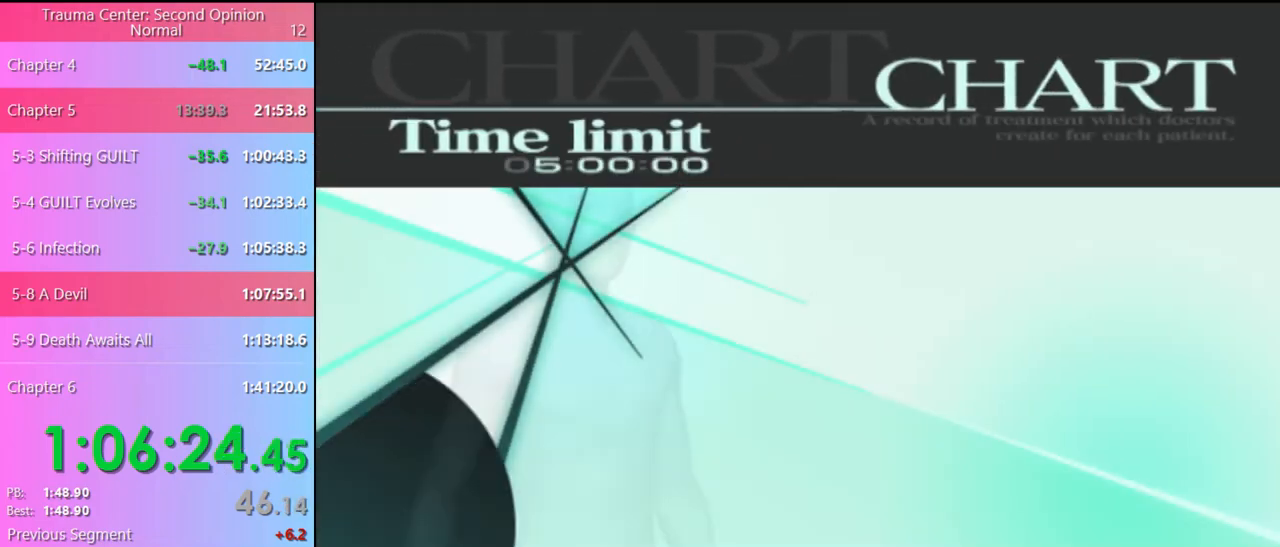
{"keys": [], "mouse": ["left"], "events": [[33, "mouse_left", "up"], [67, "mouse_left", "down"], [133, "mouse_left", "up"], [200, "mouse_left", "down"], [300, "mouse_left", "up"], [333, "mouse_left", "down"], [400, "mouse_left", "up"], [467, "mouse_left", "down"]]}
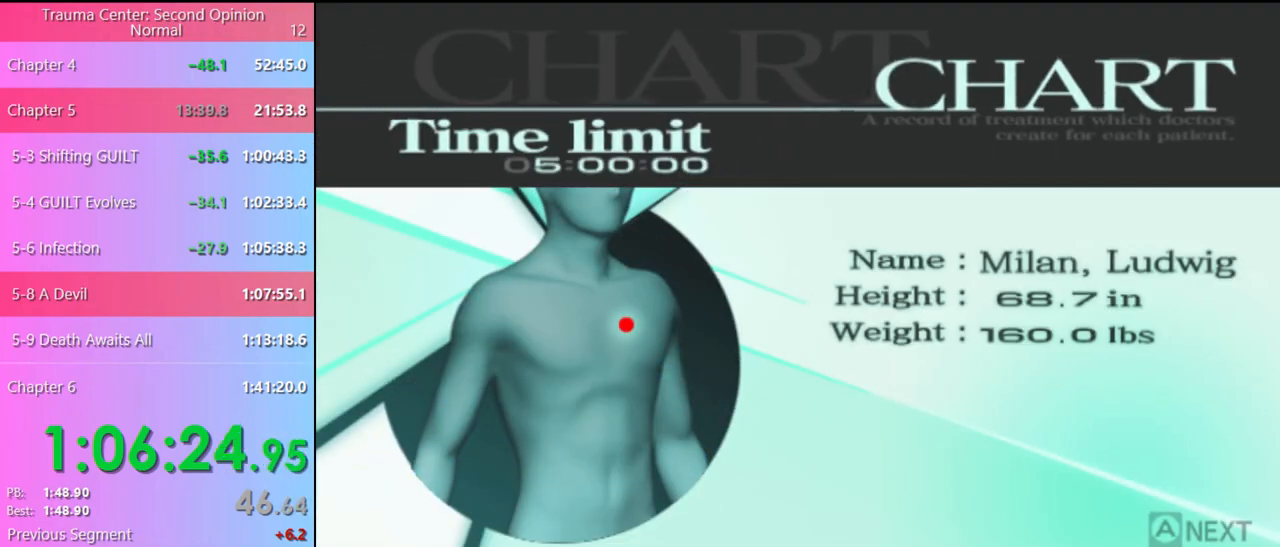
{"keys": ["q"], "mouse": [], "events": [[33, "mouse_left", "up"], [100, "mouse_left", "down"], [167, "mouse_left", "up"], [233, "mouse_left", "down"], [300, "mouse_left", "up"], [367, "mouse_left", "down"], [400, "mouse_left", "up"], [500, "q", "down"]]}
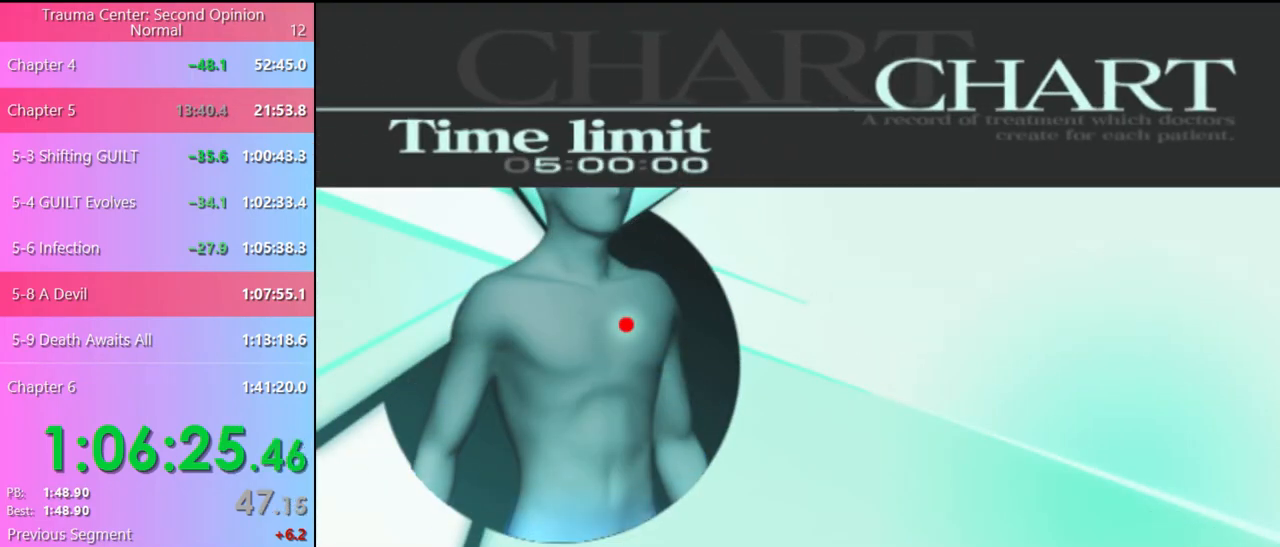
{"keys": ["q"], "mouse": [], "events": [[67, "q", "up"], [167, "q", "down"], [200, "q", "up"], [300, "q", "down"], [367, "q", "up"], [433, "q", "down"]]}
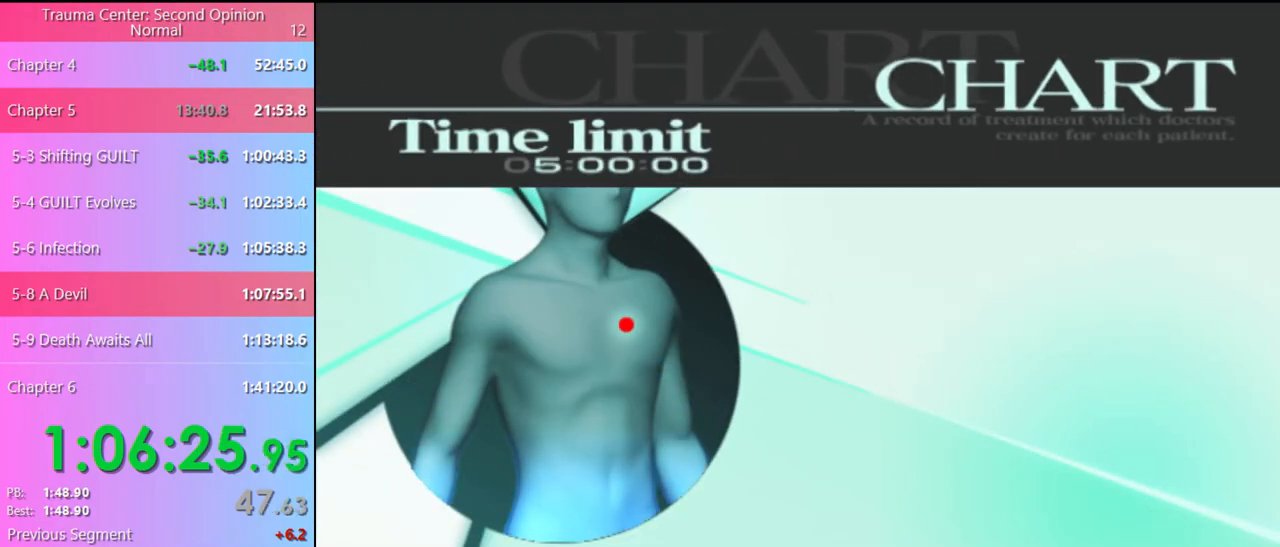
{"keys": ["q"], "mouse": [], "events": [[33, "q", "up"], [100, "q", "down"], [167, "q", "up"], [233, "q", "down"], [333, "q", "up"], [500, "q", "down"]]}
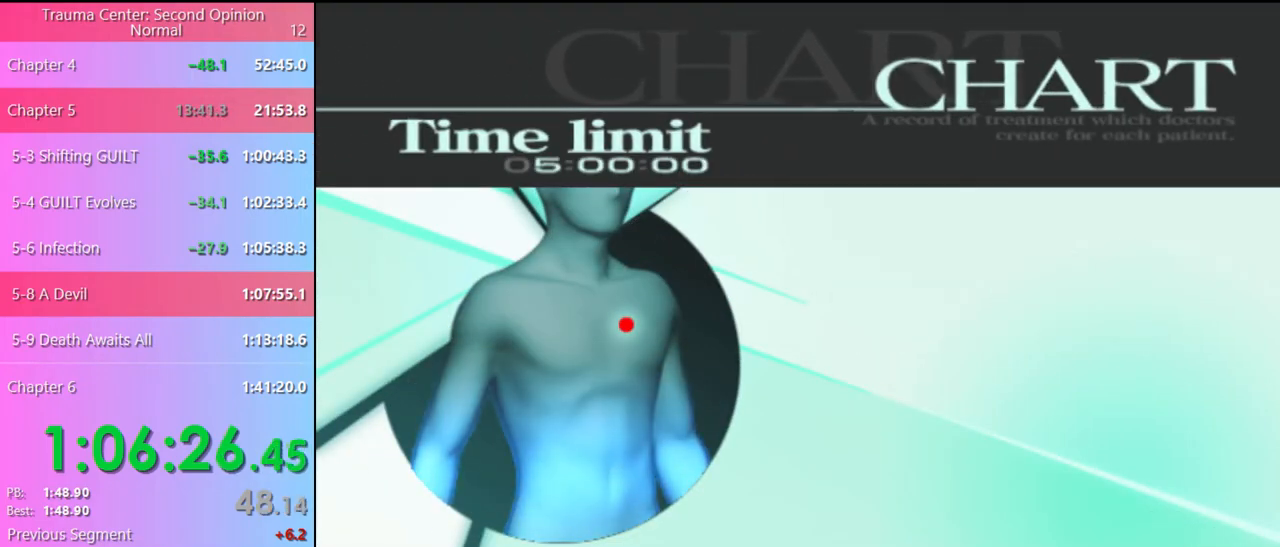
{"keys": [], "mouse": [], "events": [[100, "q", "up"], [267, "q", "down"], [300, "q", "up"]]}
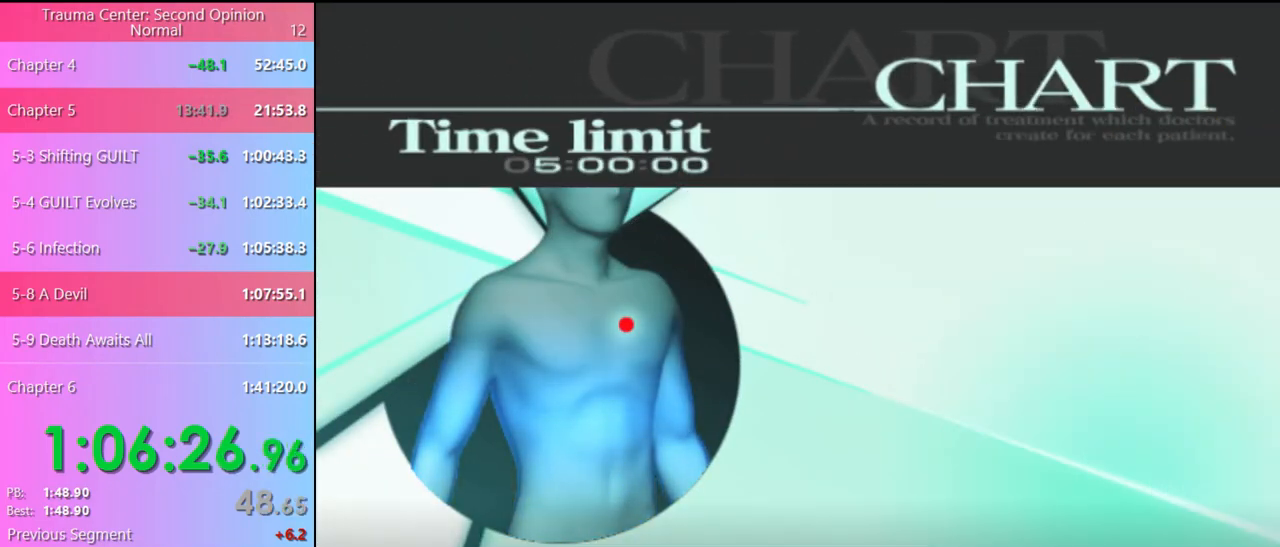
{"keys": [], "mouse": [], "events": [[200, "q", "down"], [233, "q", "up"]]}
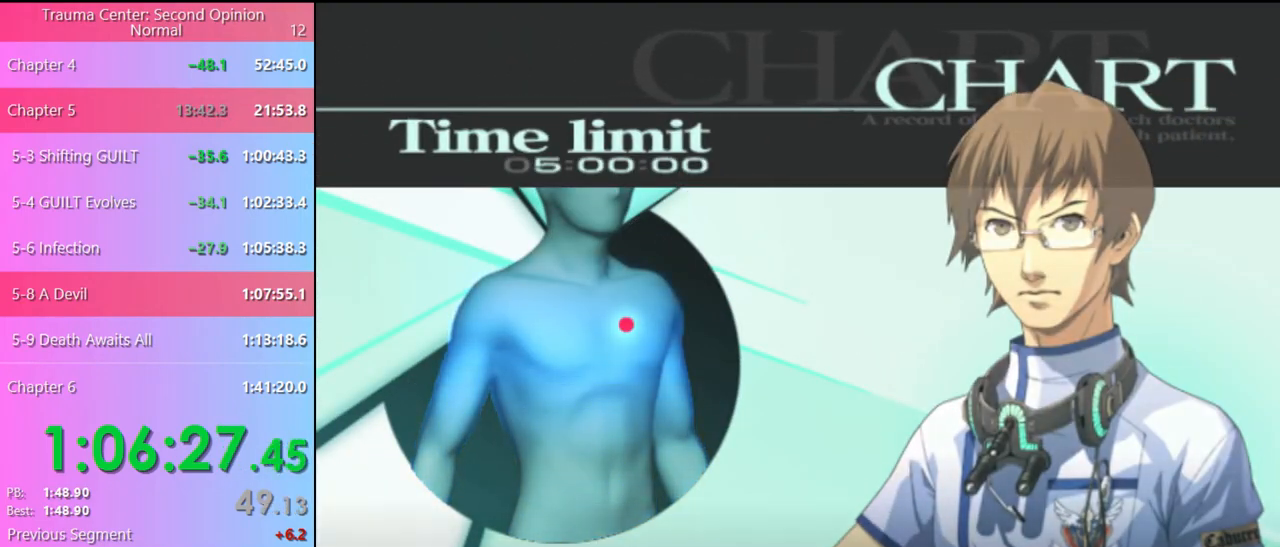
{"keys": [], "mouse": [], "events": []}
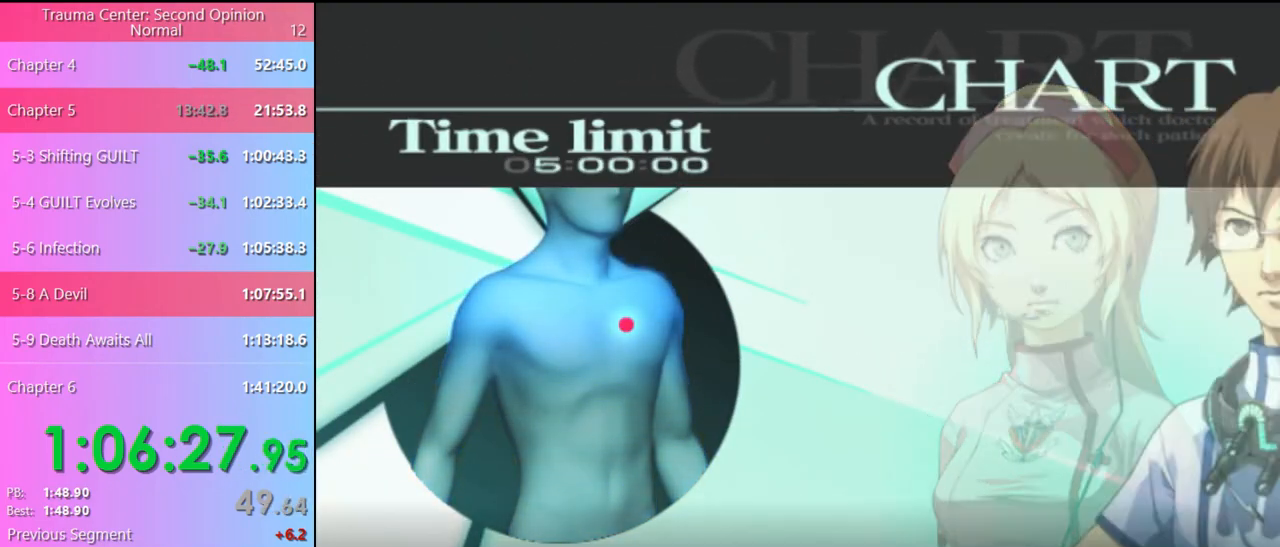
{"keys": [], "mouse": [], "events": []}
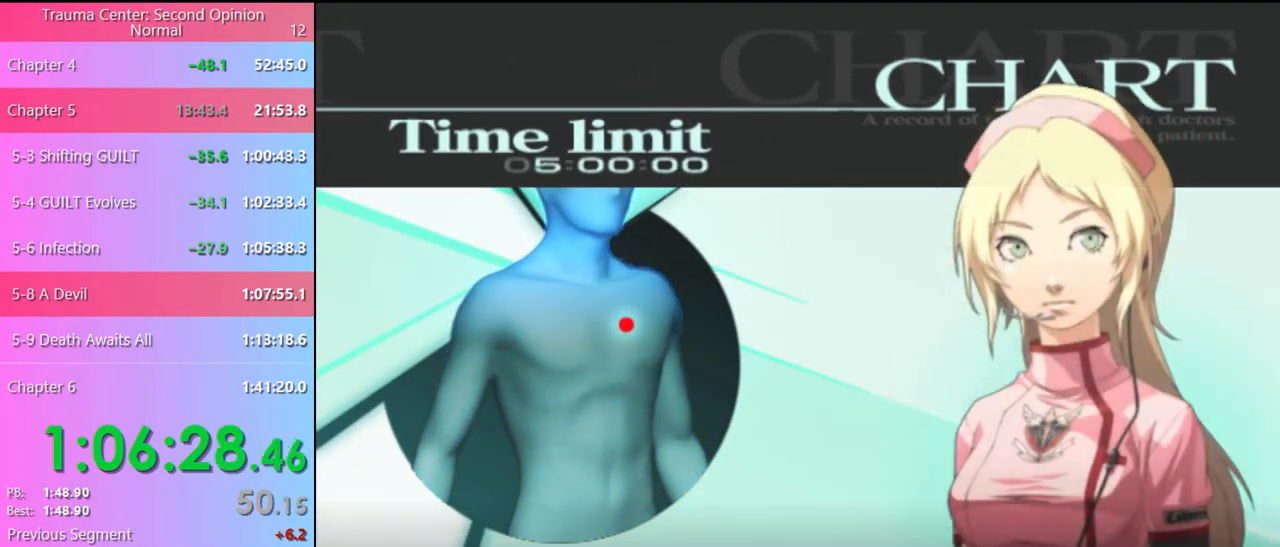
{"keys": [], "mouse": [], "events": []}
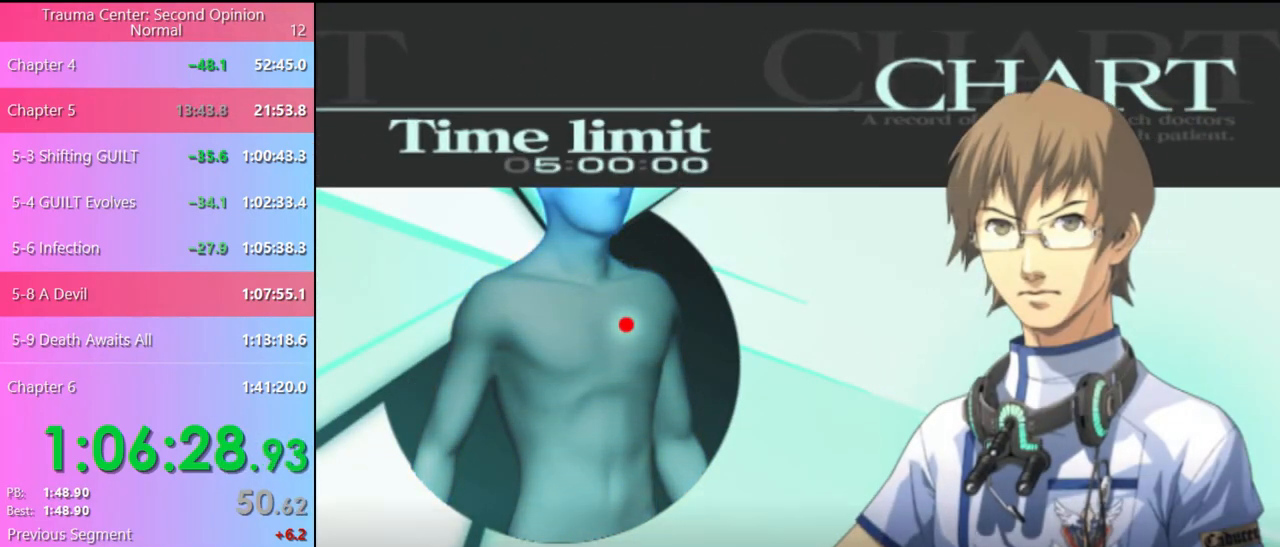
{"keys": [], "mouse": [], "events": []}
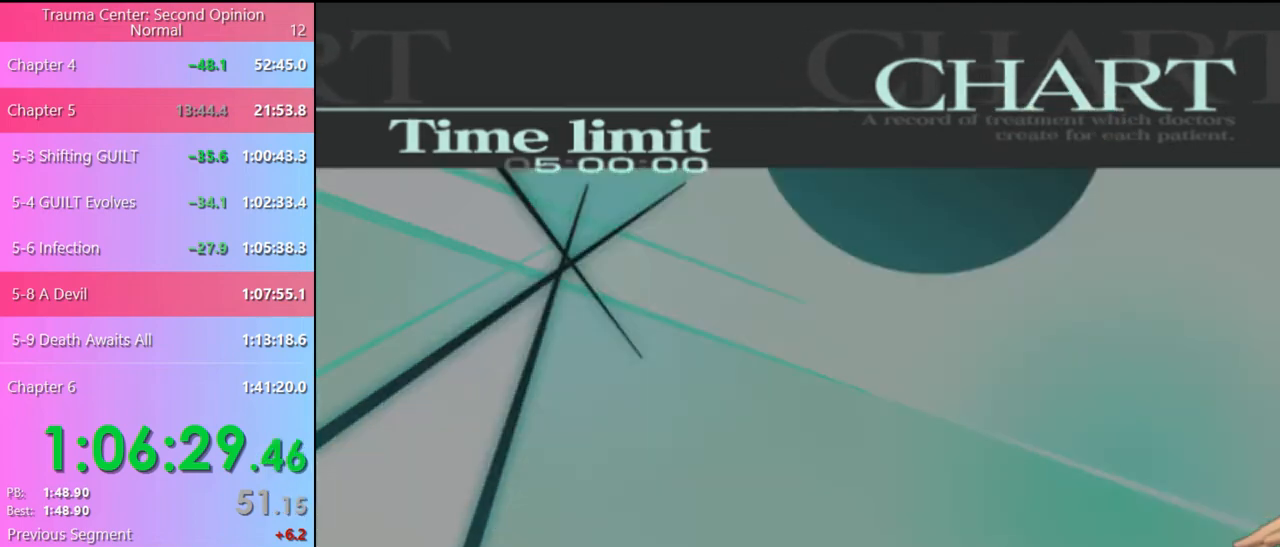
{"keys": [], "mouse": [], "events": []}
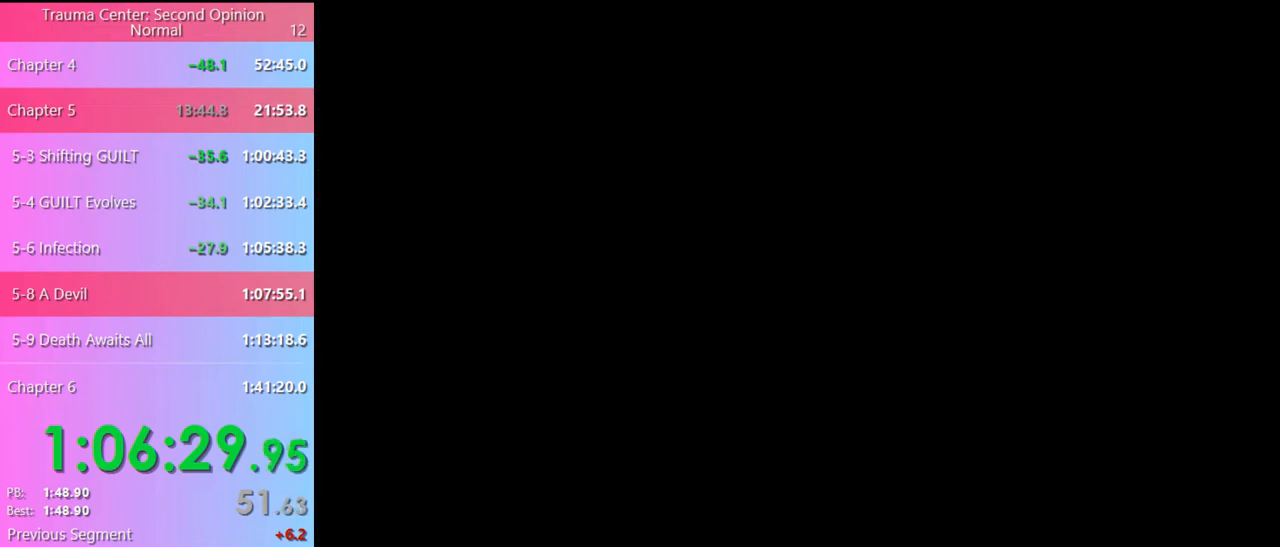
{"keys": ["w"], "mouse": [], "events": [[133, "q", "down"], [200, "q", "up"], [300, "w", "down"]]}
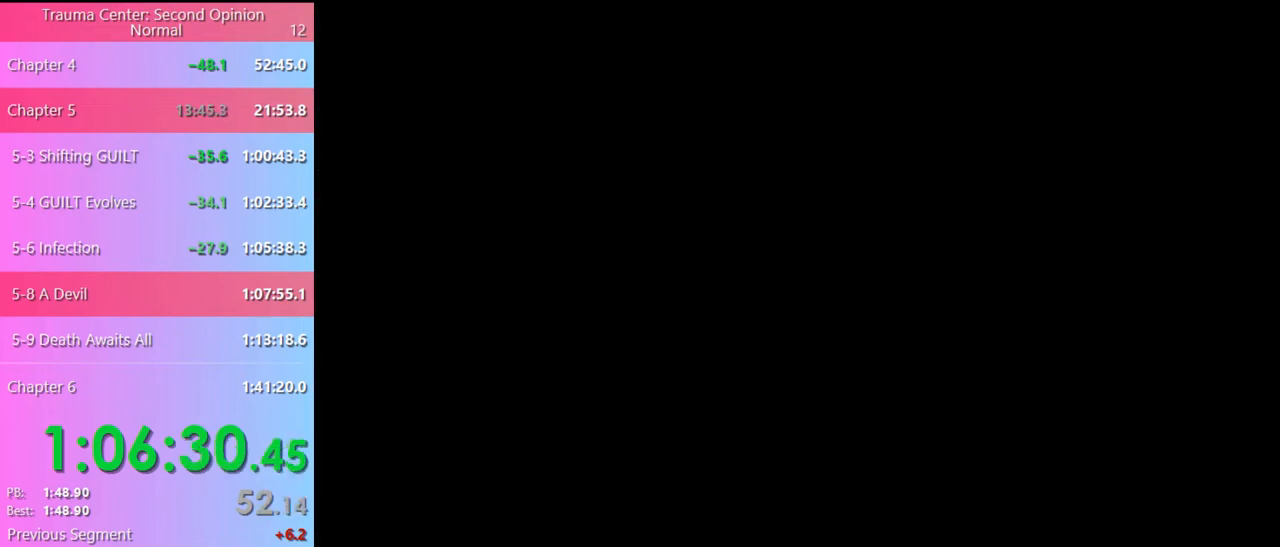
{"keys": ["w"], "mouse": [], "events": []}
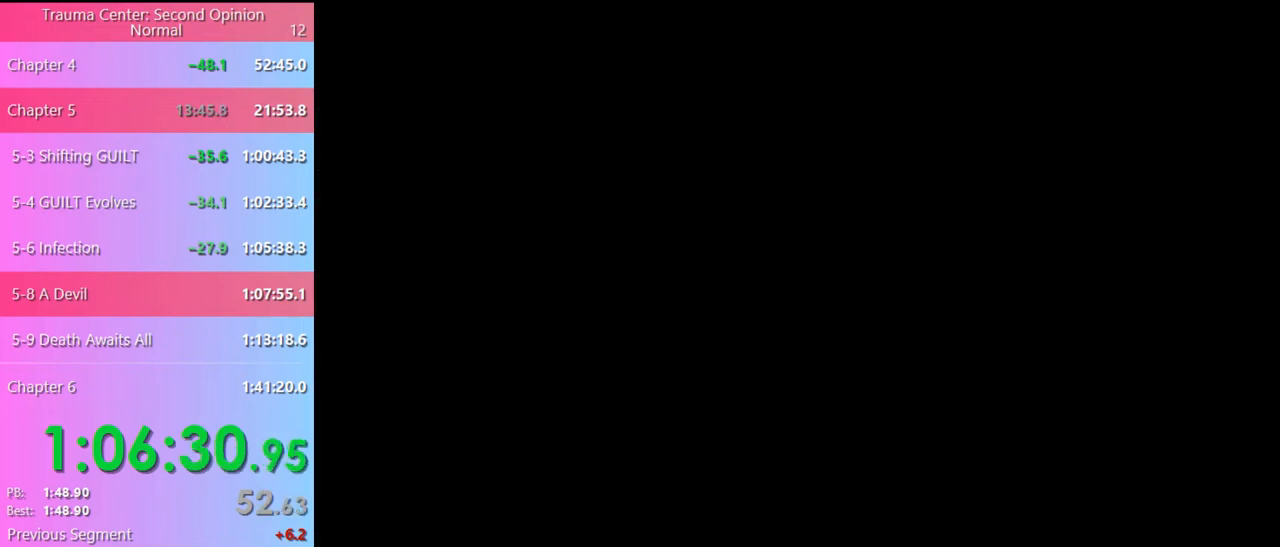
{"keys": ["w"], "mouse": [], "events": []}
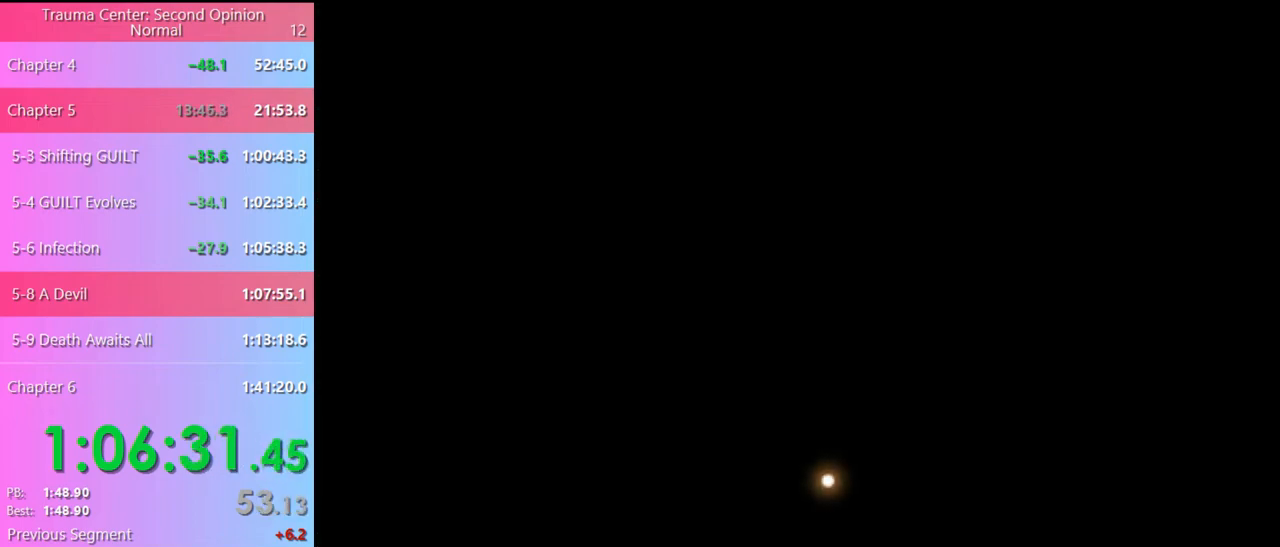
{"keys": ["w"], "mouse": [], "events": []}
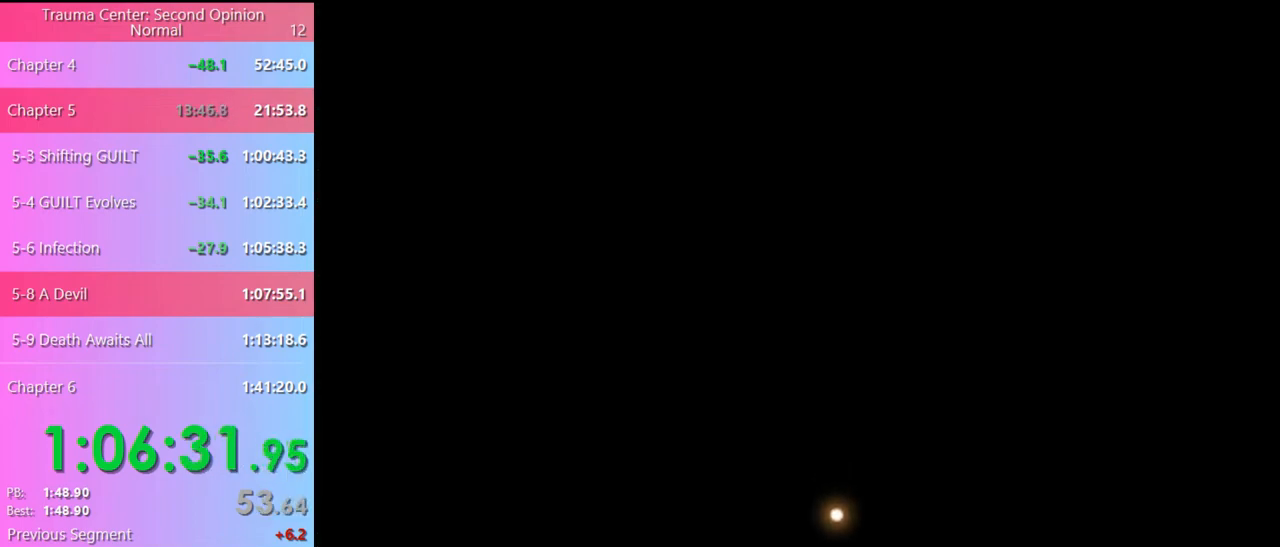
{"keys": ["w"], "mouse": [], "events": []}
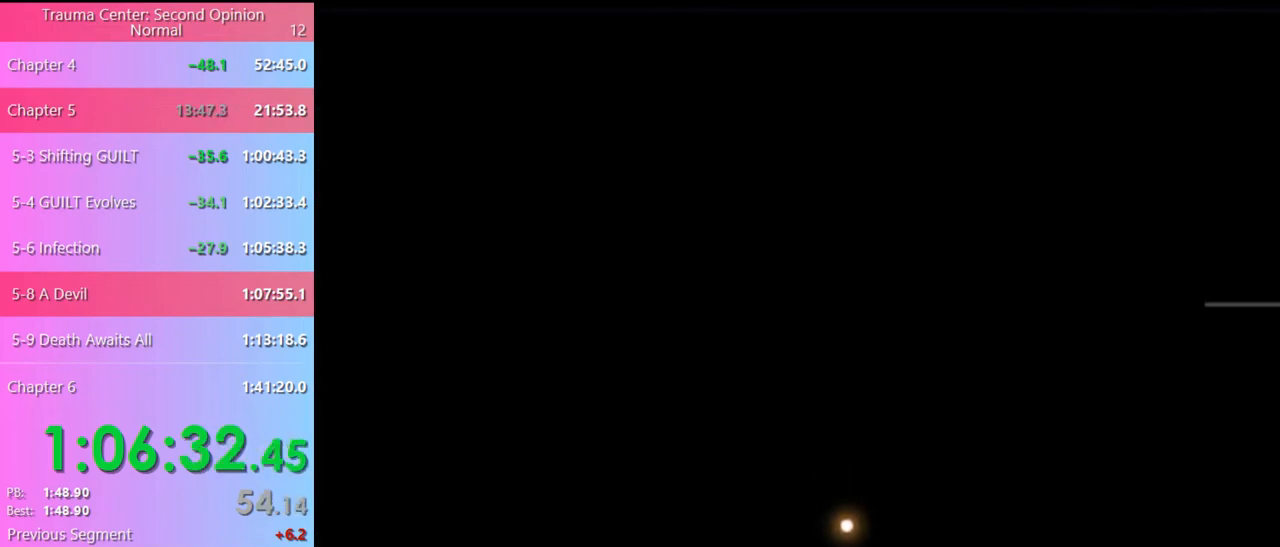
{"keys": ["w"], "mouse": [], "events": []}
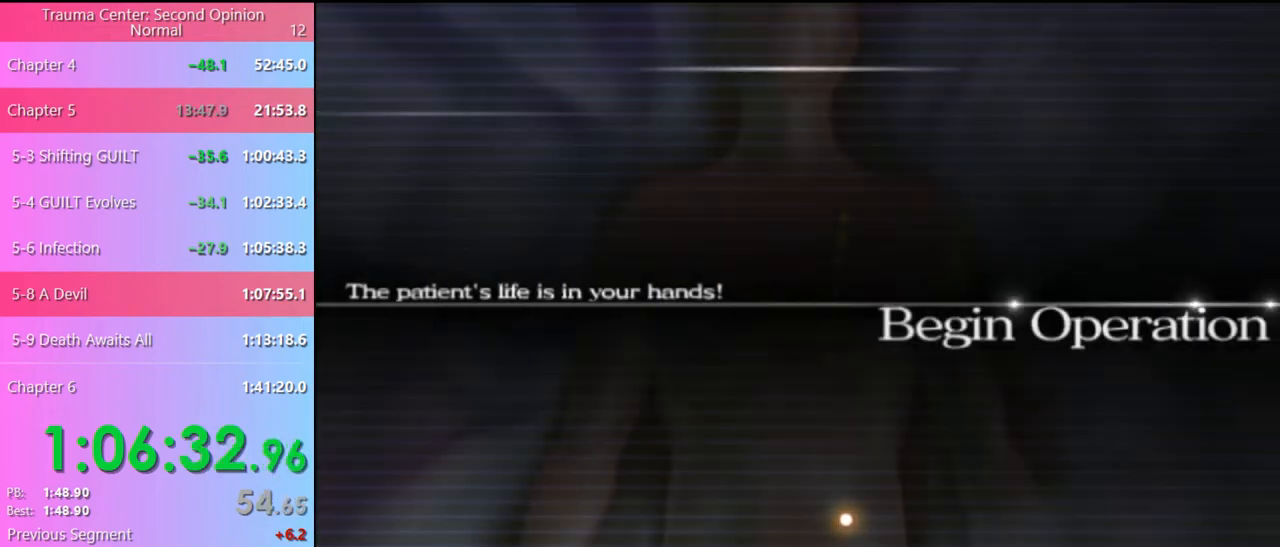
{"keys": ["w"], "mouse": [], "events": []}
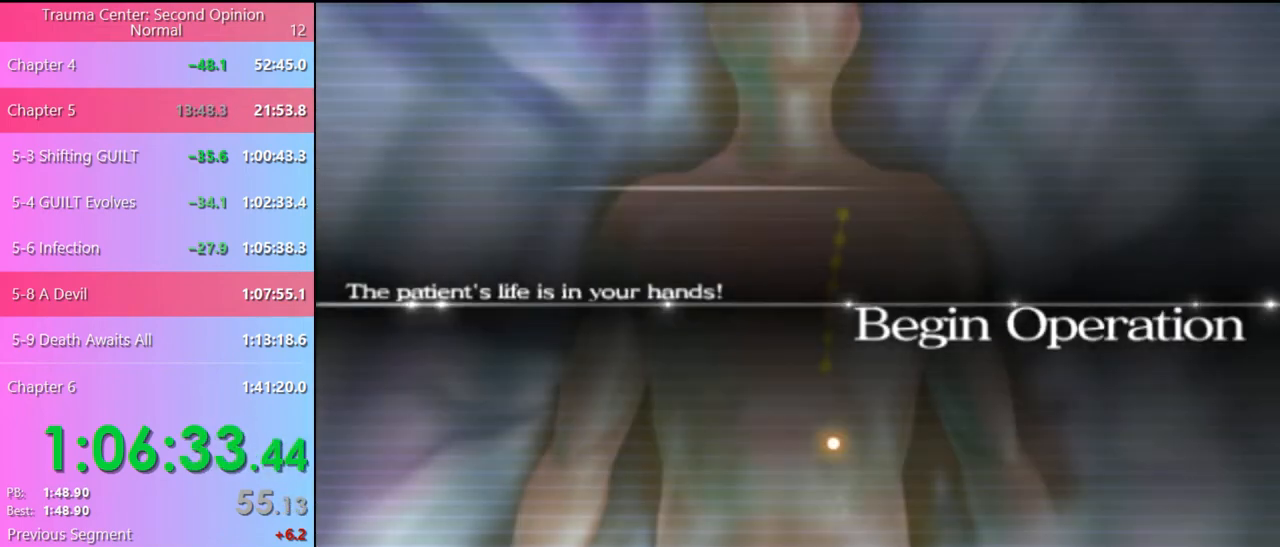
{"keys": ["w"], "mouse": [], "events": []}
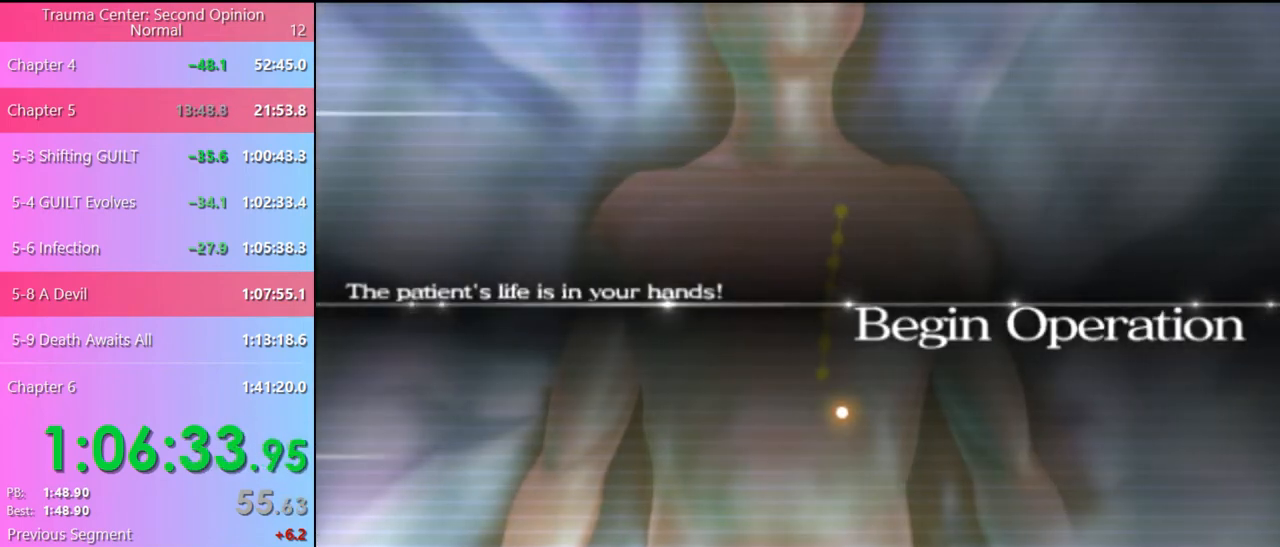
{"keys": ["w"], "mouse": [], "events": []}
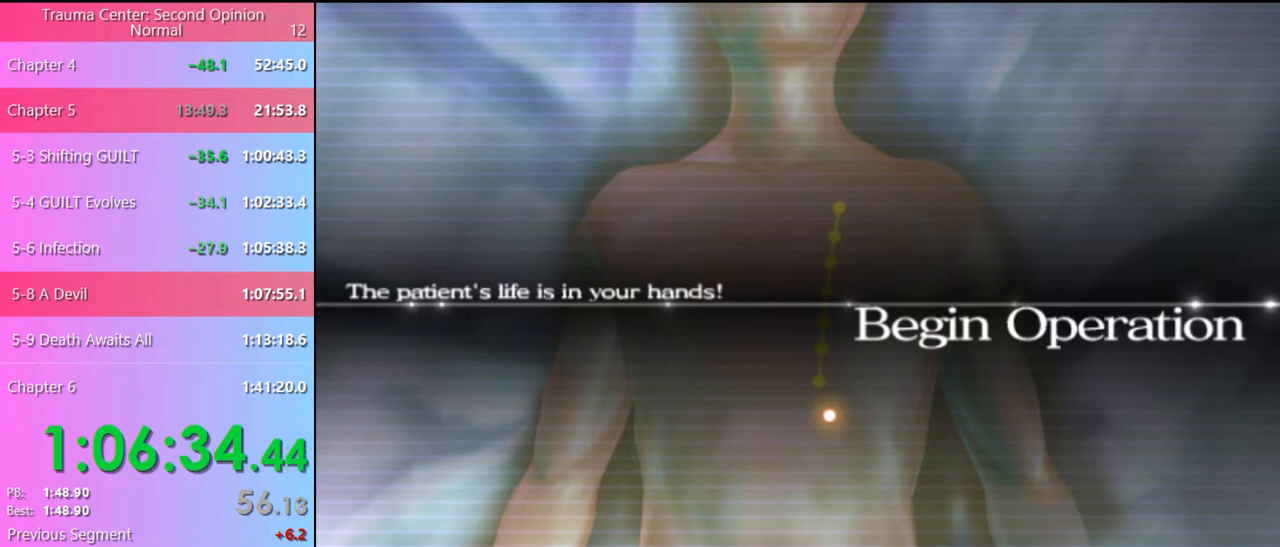
{"keys": ["w"], "mouse": [], "events": []}
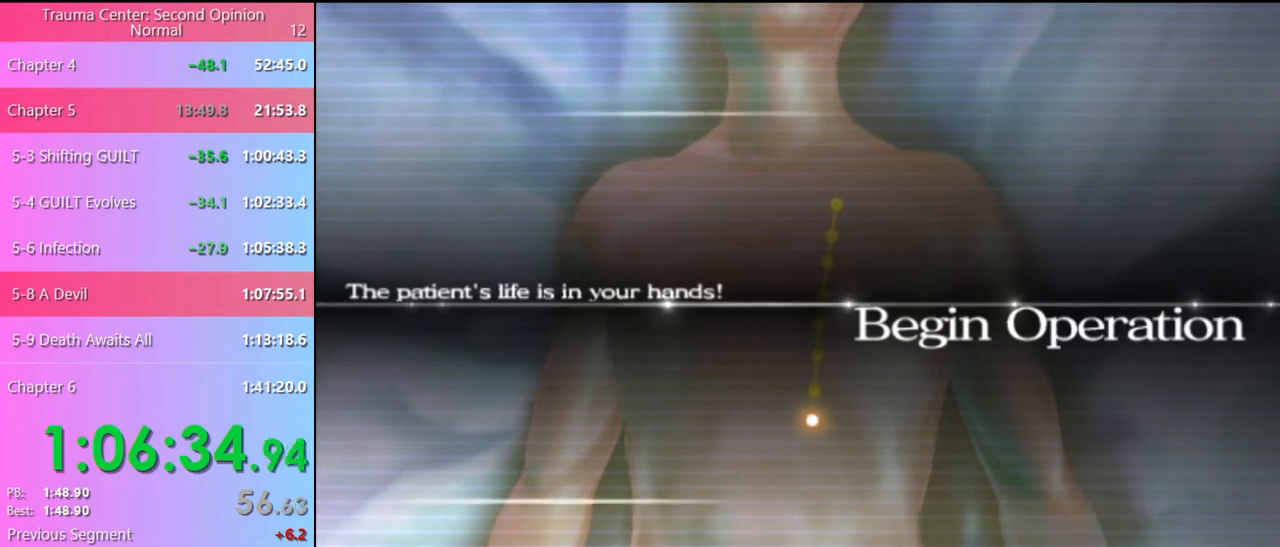
{"keys": ["w"], "mouse": [], "events": []}
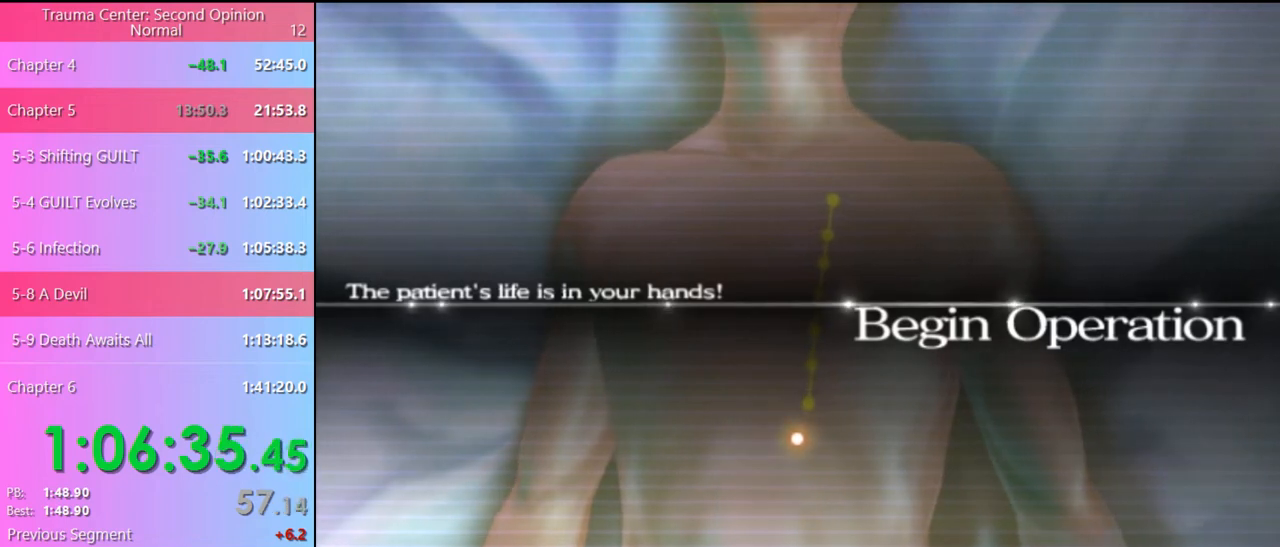
{"keys": ["w"], "mouse": [], "events": []}
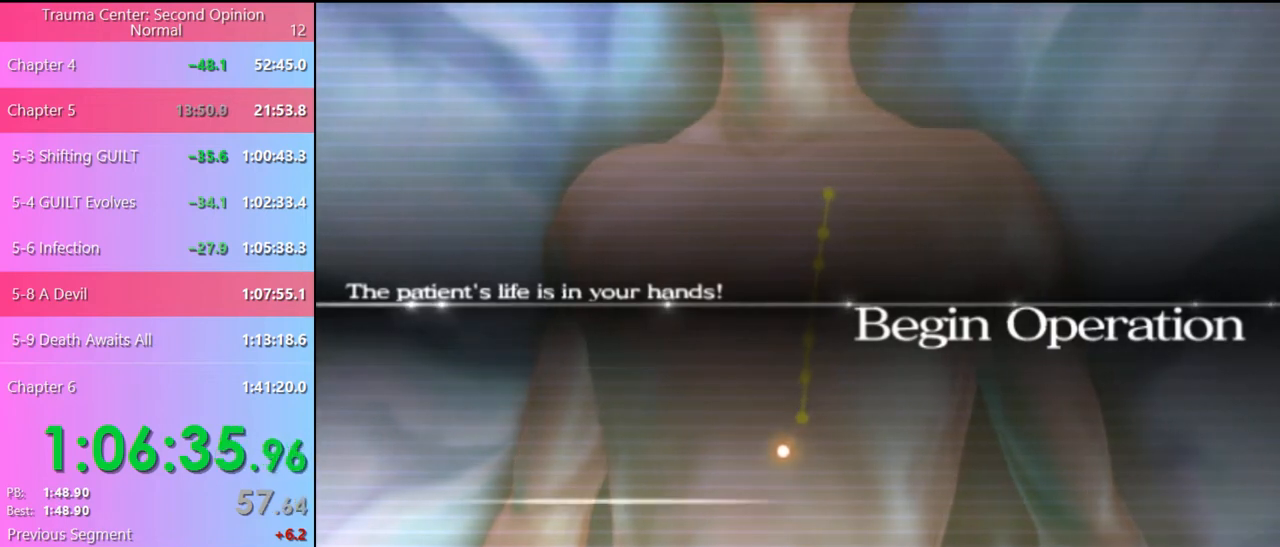
{"keys": ["w"], "mouse": [], "events": []}
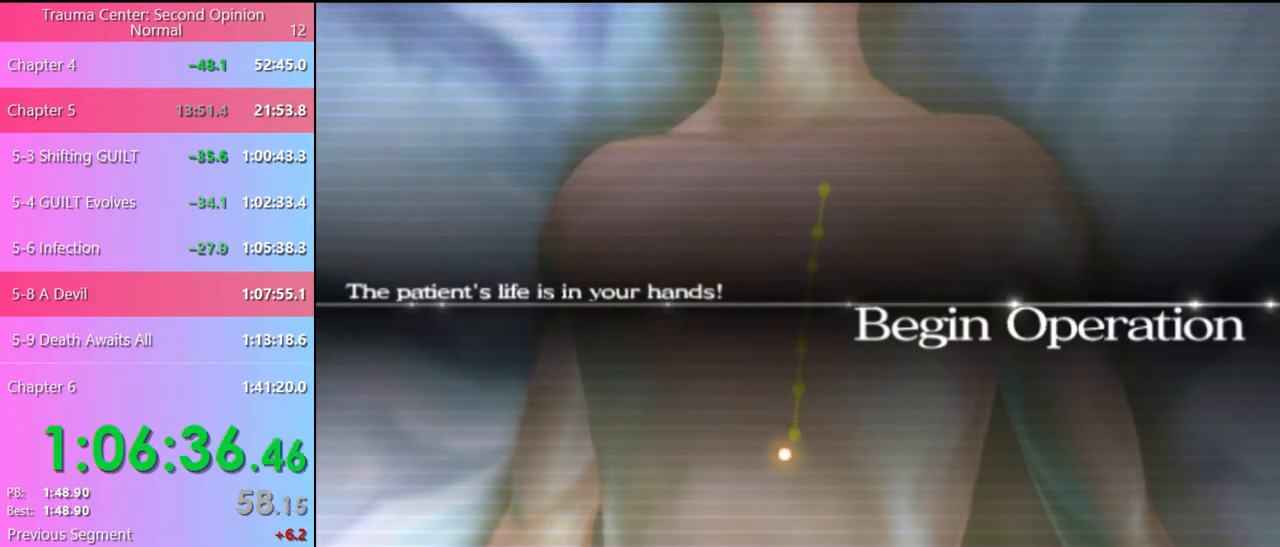
{"keys": ["w"], "mouse": [], "events": []}
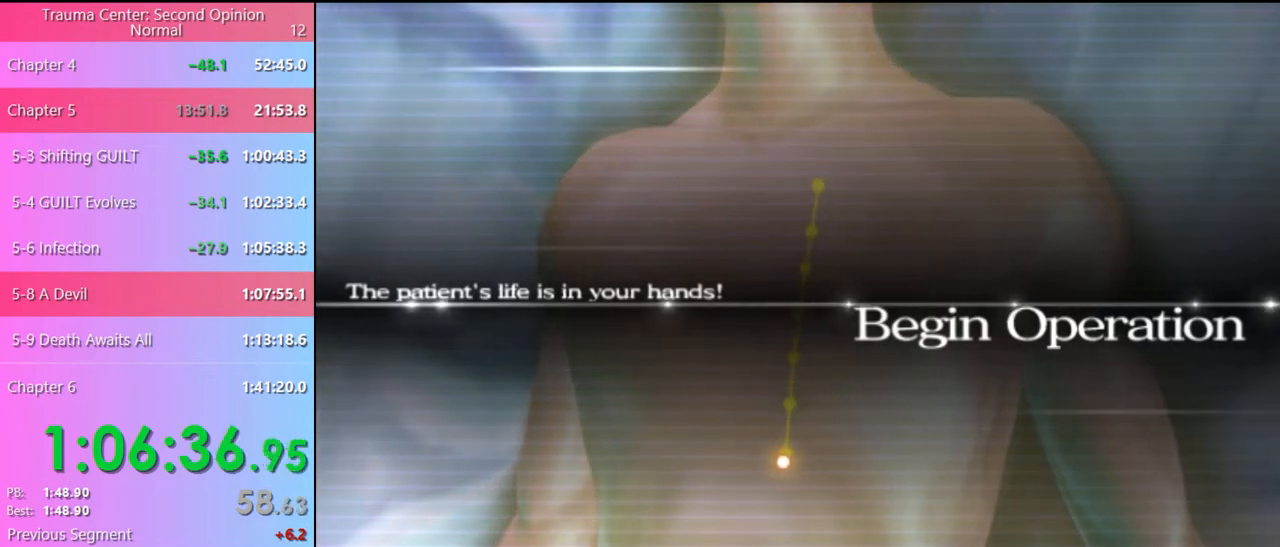
{"keys": ["w"], "mouse": [], "events": []}
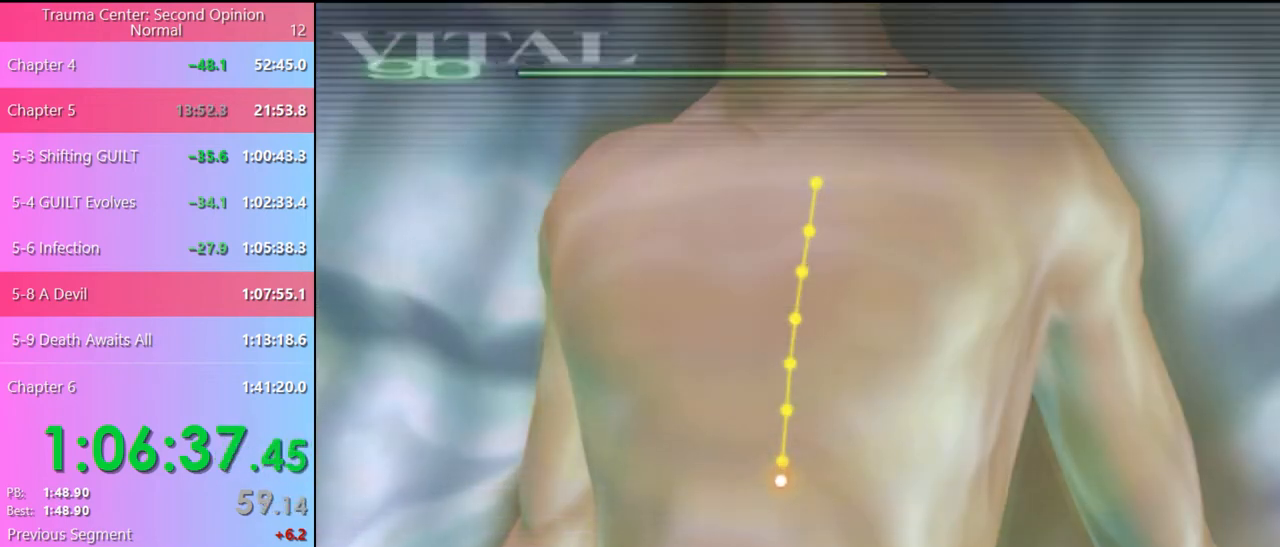
{"keys": ["w"], "mouse": [], "events": []}
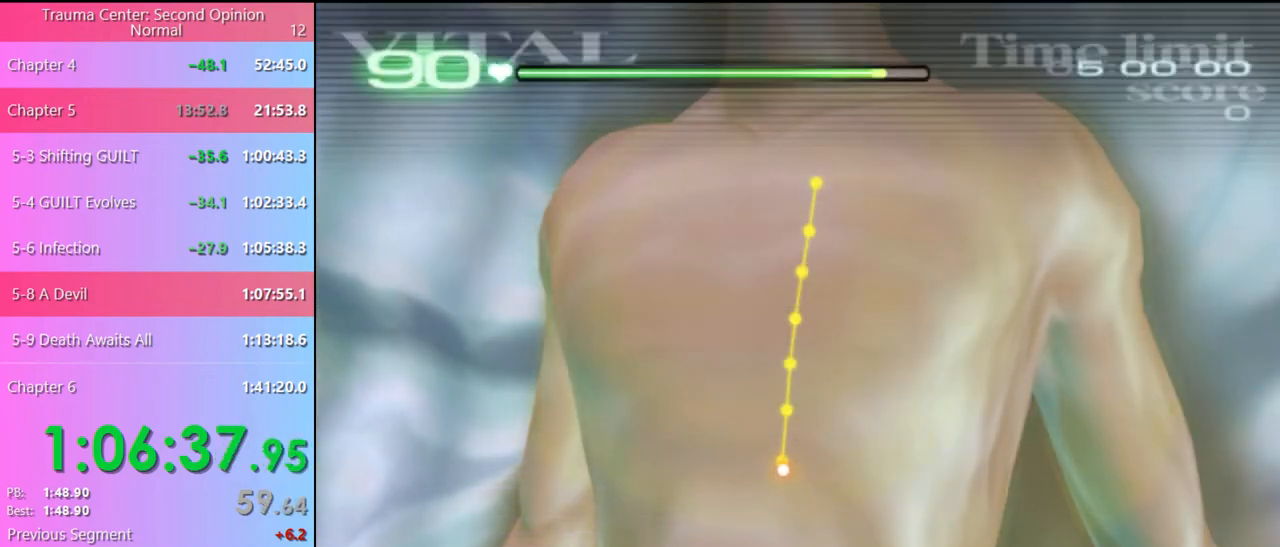
{"keys": ["w"], "mouse": ["left"], "events": [[500, "mouse_left", "down"]]}
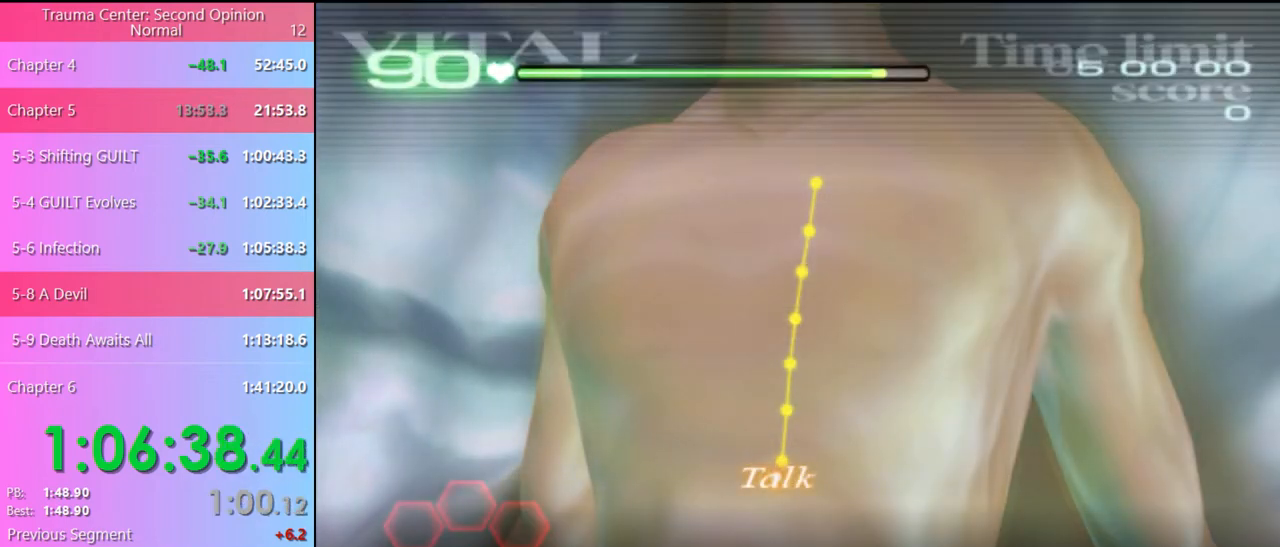
{"keys": ["w"], "mouse": ["left"], "events": []}